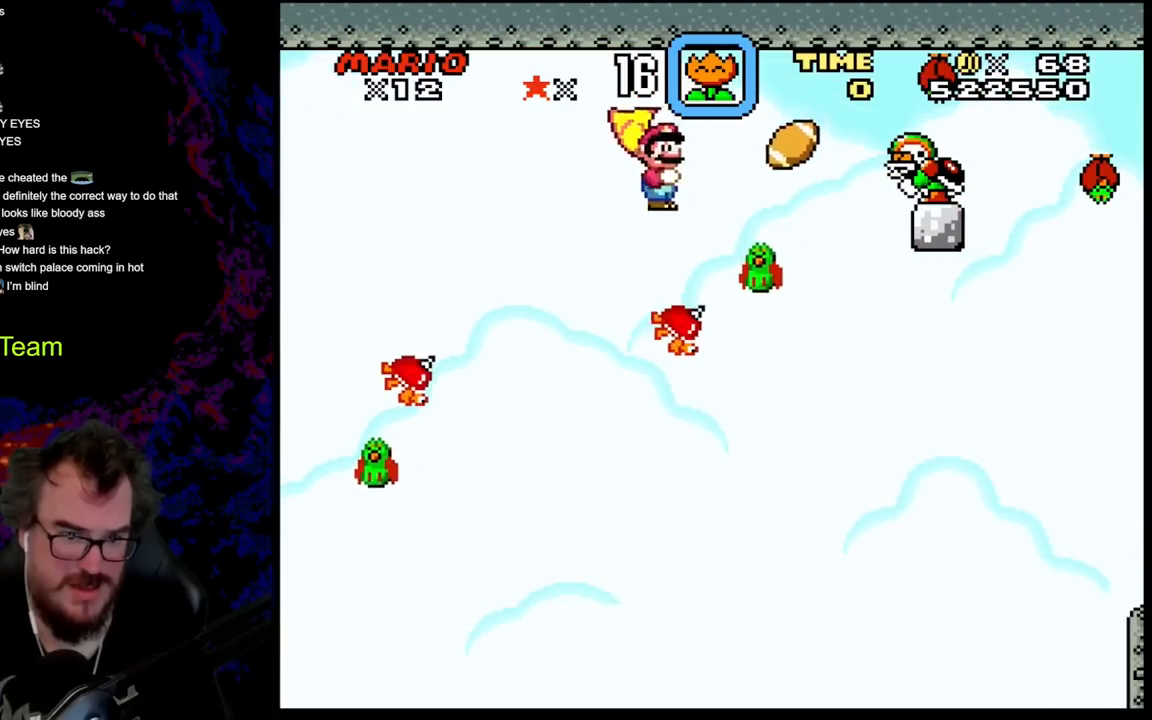
Gameplay with a controller (Nintendo layout); each line is a JSON object with the inputs held at the frame after it. "events" lists button and stick changes between this image and that frame as [ms after this image, input, new state], when the widget could be followed in between. Not read: L3 R3.
{"buttons": ["A", "X", "DPAD_RIGHT"], "events": [[50, "DPAD_LEFT", "up"], [217, "DPAD_LEFT", "down"], [317, "DPAD_LEFT", "up"], [367, "DPAD_RIGHT", "down"]]}
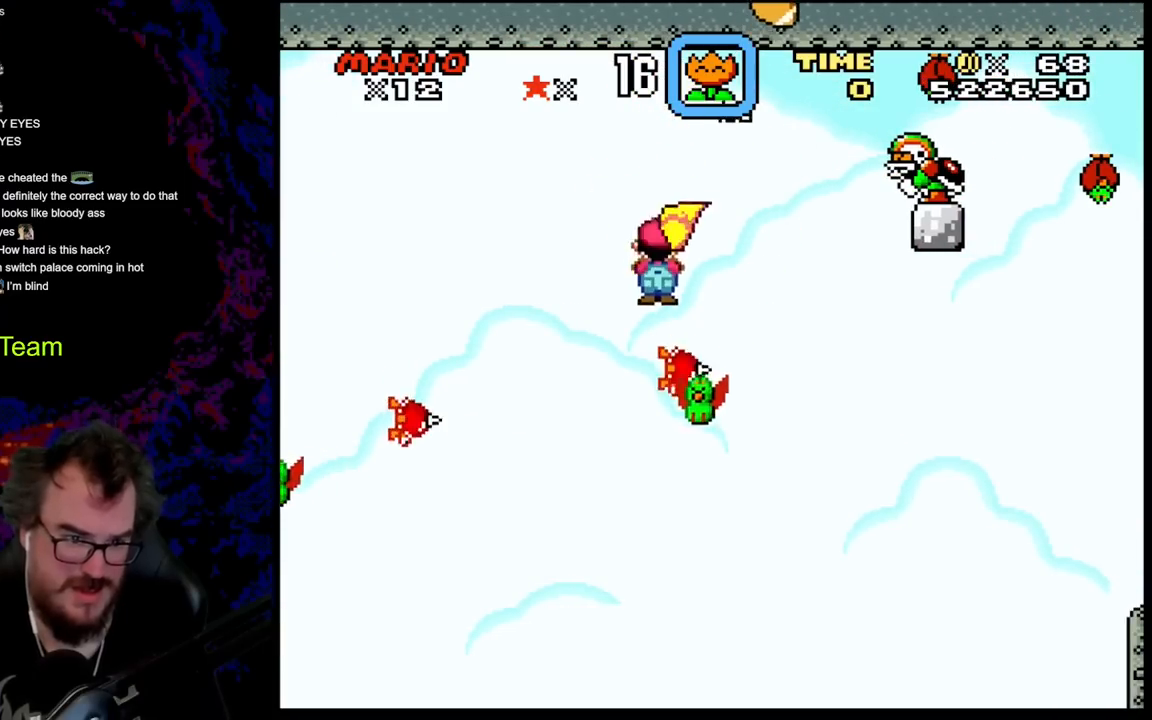
{"buttons": ["A", "X"], "events": [[33, "DPAD_LEFT", "down"], [33, "DPAD_RIGHT", "up"], [150, "DPAD_LEFT", "up"], [183, "DPAD_RIGHT", "down"], [267, "DPAD_DOWN", "down"], [283, "DPAD_RIGHT", "up"], [300, "DPAD_LEFT", "down"], [317, "DPAD_DOWN", "up"], [483, "DPAD_LEFT", "up"]]}
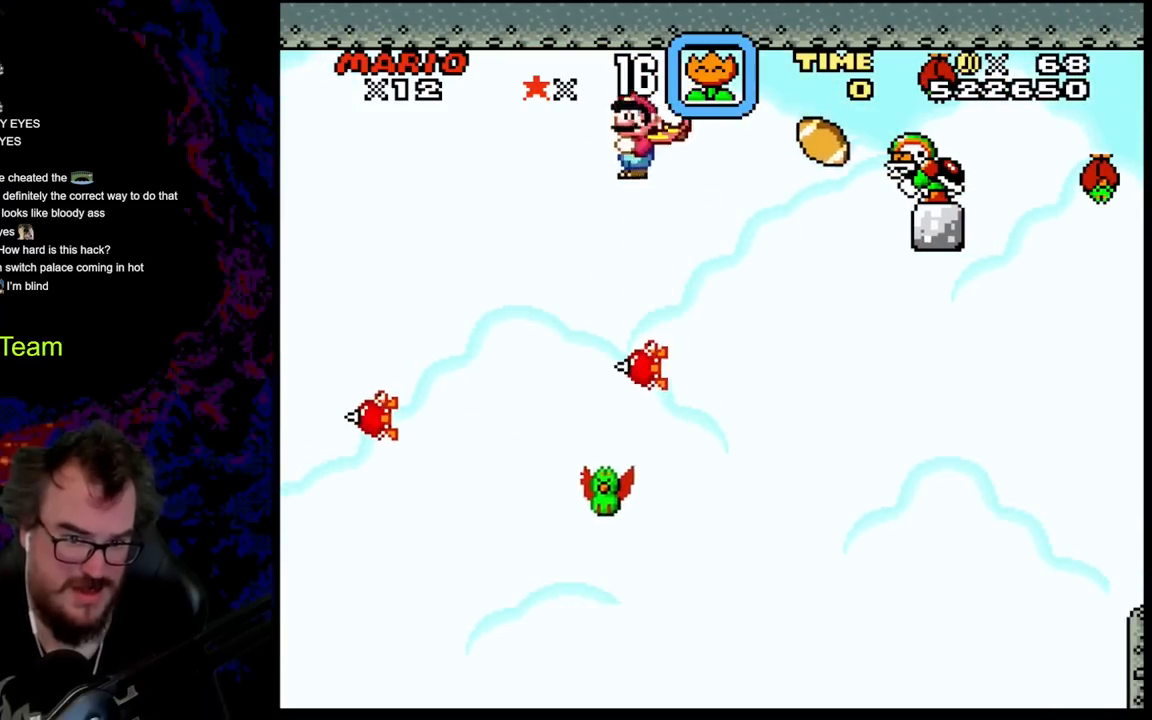
{"buttons": ["A", "X", "DPAD_LEFT"], "events": [[17, "DPAD_RIGHT", "down"], [150, "DPAD_RIGHT", "up"], [433, "DPAD_LEFT", "down"]]}
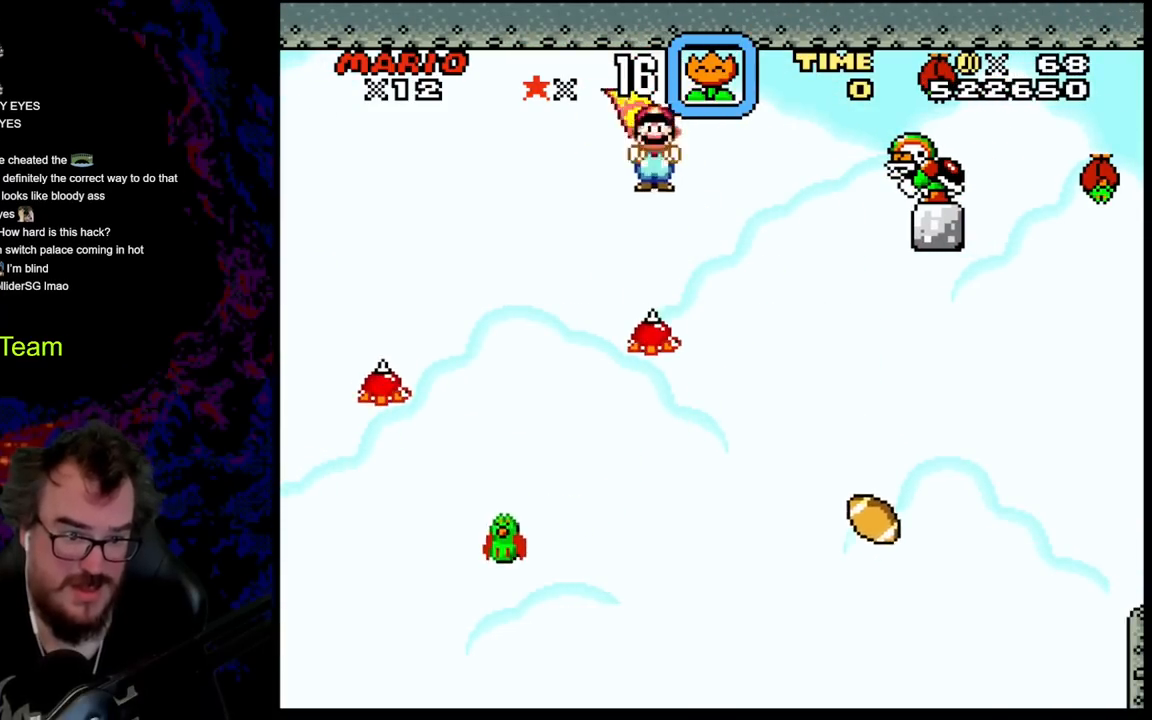
{"buttons": ["A", "X", "DPAD_LEFT"], "events": [[100, "DPAD_LEFT", "up"], [133, "DPAD_RIGHT", "down"], [383, "DPAD_RIGHT", "up"], [467, "DPAD_LEFT", "down"]]}
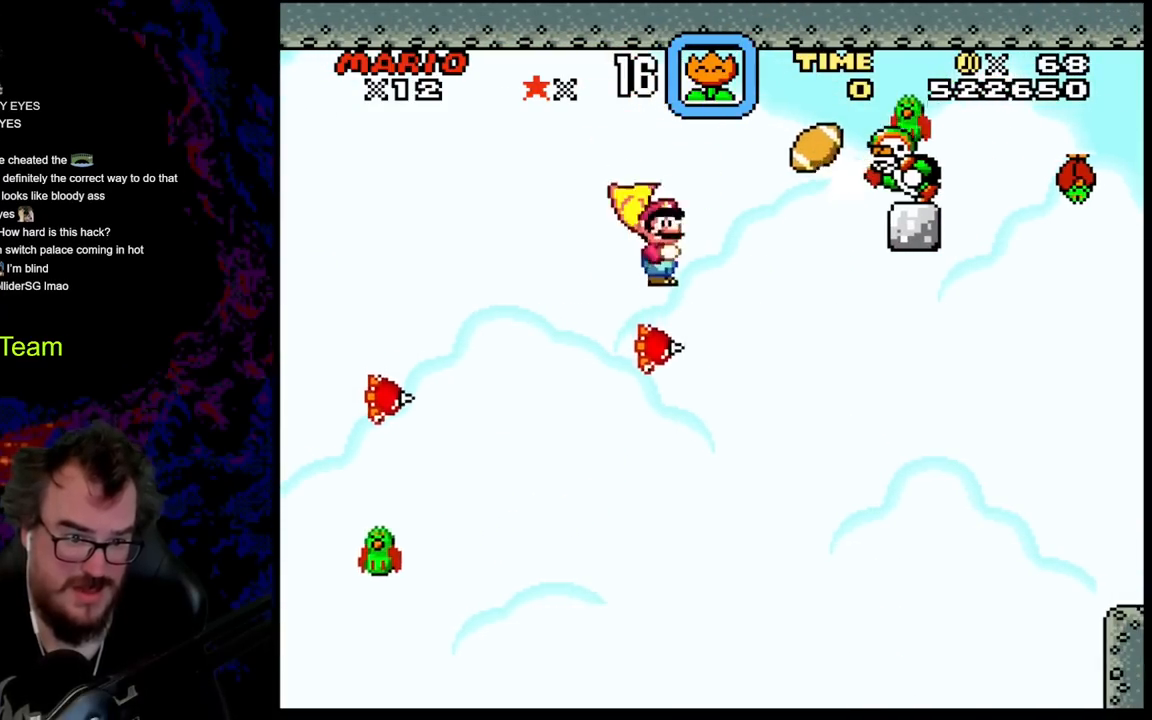
{"buttons": ["A", "X", "DPAD_LEFT"], "events": [[167, "DPAD_LEFT", "up"], [233, "DPAD_RIGHT", "down"], [300, "DPAD_DOWN", "down"], [333, "DPAD_DOWN", "up"], [333, "DPAD_LEFT", "down"], [333, "DPAD_RIGHT", "up"]]}
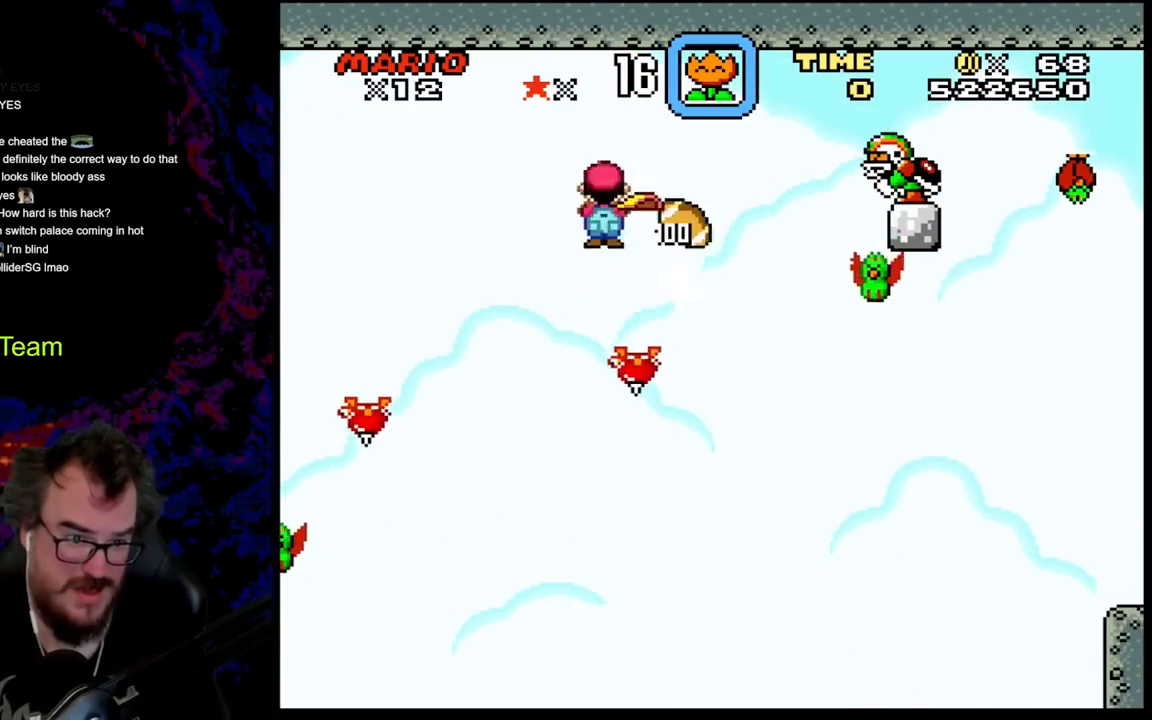
{"buttons": ["A", "X", "DPAD_RIGHT"], "events": [[100, "DPAD_LEFT", "up"], [150, "DPAD_RIGHT", "down"], [367, "DPAD_RIGHT", "up"], [433, "DPAD_RIGHT", "down"]]}
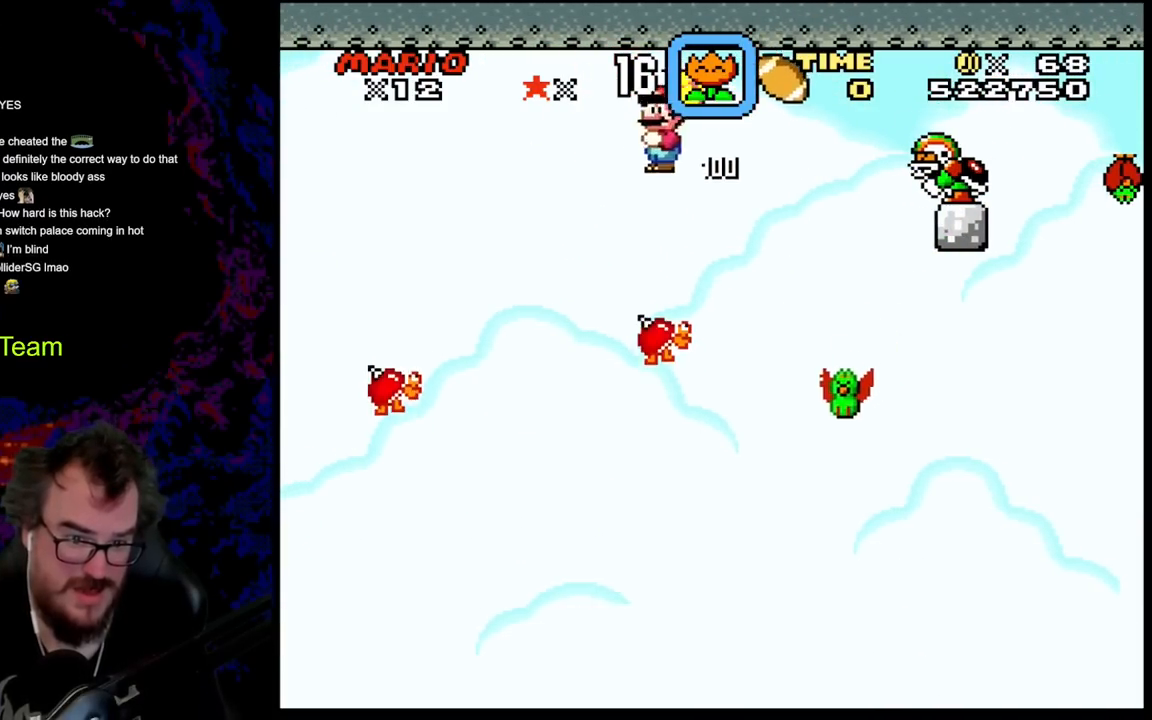
{"buttons": ["A", "X", "DPAD_RIGHT"], "events": [[333, "DPAD_DOWN", "down"], [333, "DPAD_LEFT", "down"], [333, "DPAD_RIGHT", "up"], [350, "DPAD_DOWN", "up"], [433, "DPAD_DOWN", "down"], [467, "DPAD_LEFT", "up"], [467, "DPAD_RIGHT", "down"], [483, "DPAD_DOWN", "up"]]}
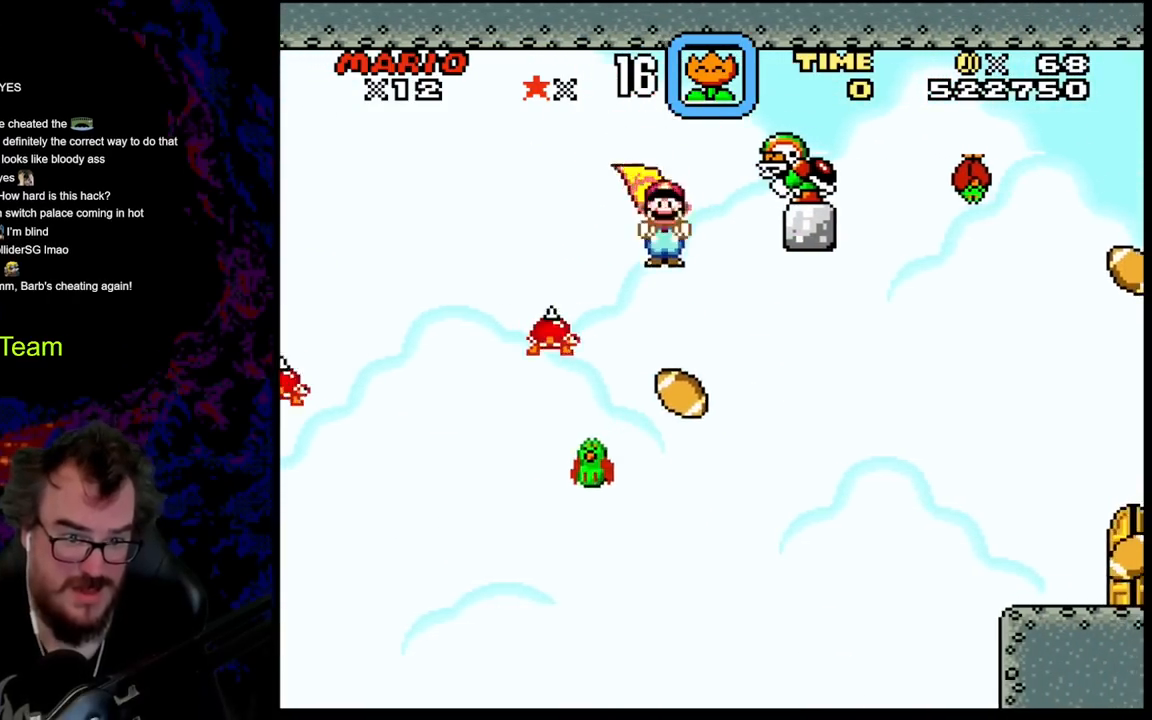
{"buttons": ["A", "X", "DPAD_RIGHT"], "events": [[150, "DPAD_RIGHT", "up"], [267, "DPAD_RIGHT", "down"]]}
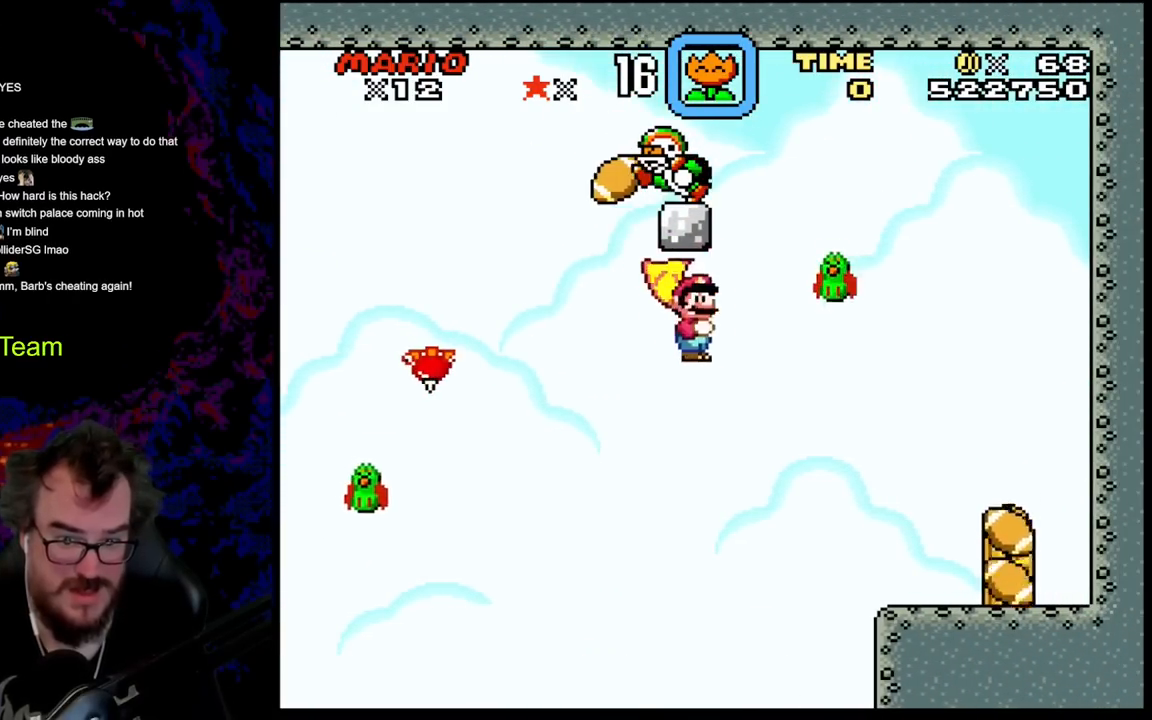
{"buttons": ["A", "X", "DPAD_RIGHT"], "events": [[200, "DPAD_DOWN", "down"], [217, "DPAD_LEFT", "down"], [217, "DPAD_RIGHT", "up"], [267, "DPAD_DOWN", "up"], [267, "DPAD_LEFT", "up"], [267, "DPAD_RIGHT", "down"]]}
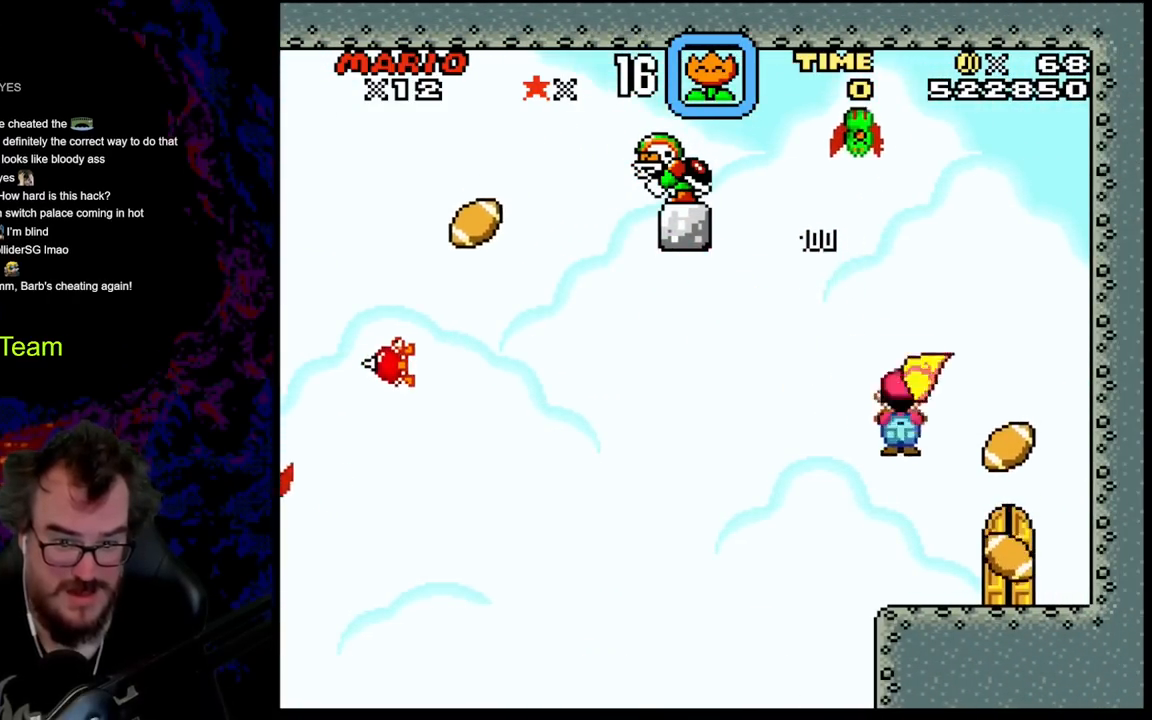
{"buttons": ["A", "X", "DPAD_RIGHT"], "events": [[100, "DPAD_DOWN", "down"], [133, "DPAD_LEFT", "down"], [133, "DPAD_RIGHT", "up"], [150, "DPAD_DOWN", "up"], [350, "DPAD_LEFT", "up"], [433, "DPAD_RIGHT", "down"]]}
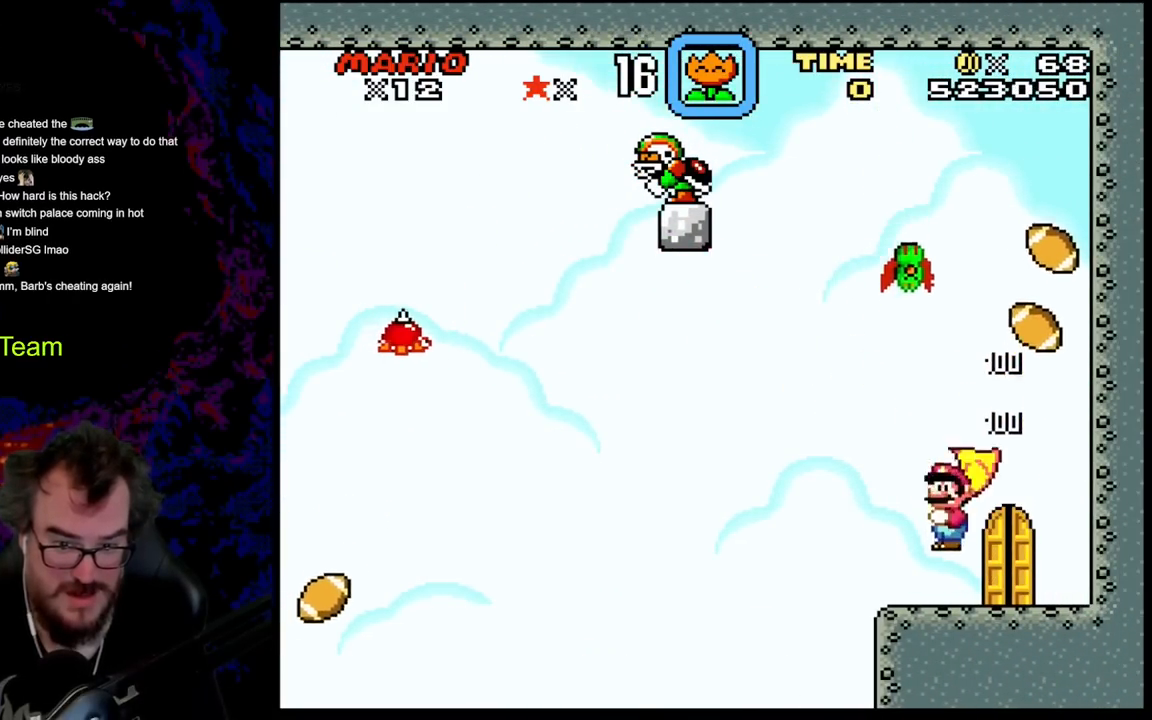
{"buttons": ["X"], "events": [[50, "DPAD_RIGHT", "up"], [100, "A", "up"], [100, "DPAD_RIGHT", "down"], [267, "DPAD_RIGHT", "up"], [300, "DPAD_LEFT", "down"], [300, "DPAD_UP", "down"], [450, "DPAD_LEFT", "up"], [500, "DPAD_UP", "up"]]}
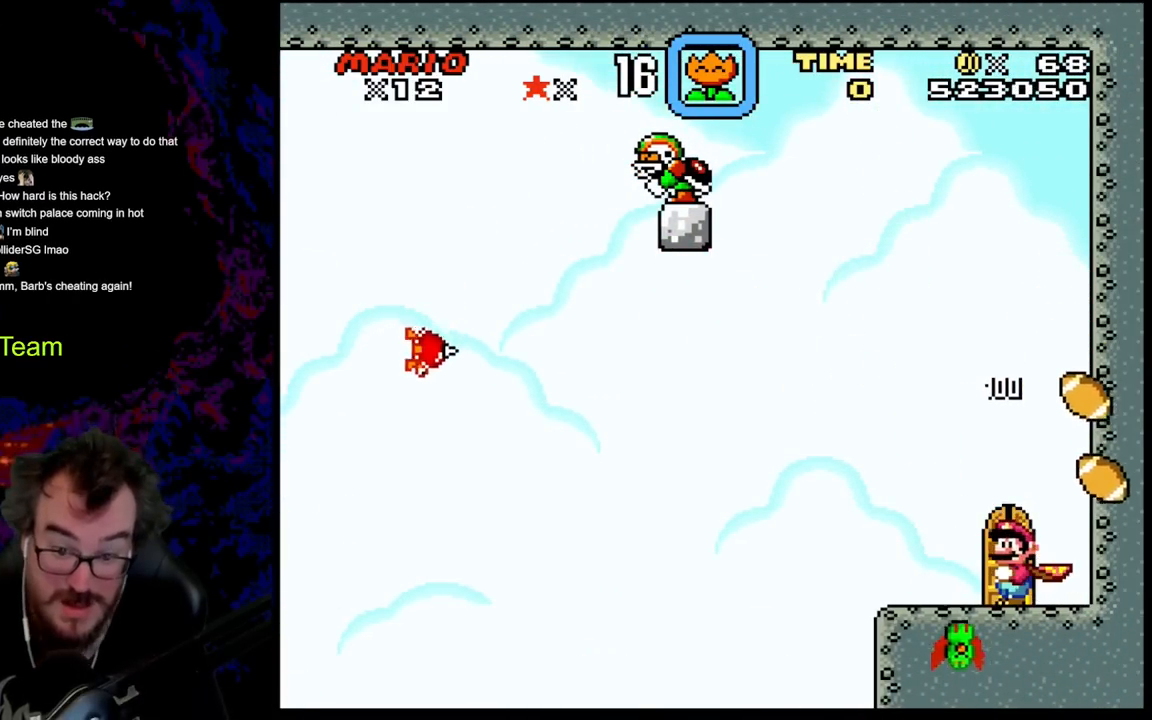
{"buttons": [], "events": [[150, "DPAD_UP", "down"], [317, "DPAD_UP", "up"], [450, "X", "up"]]}
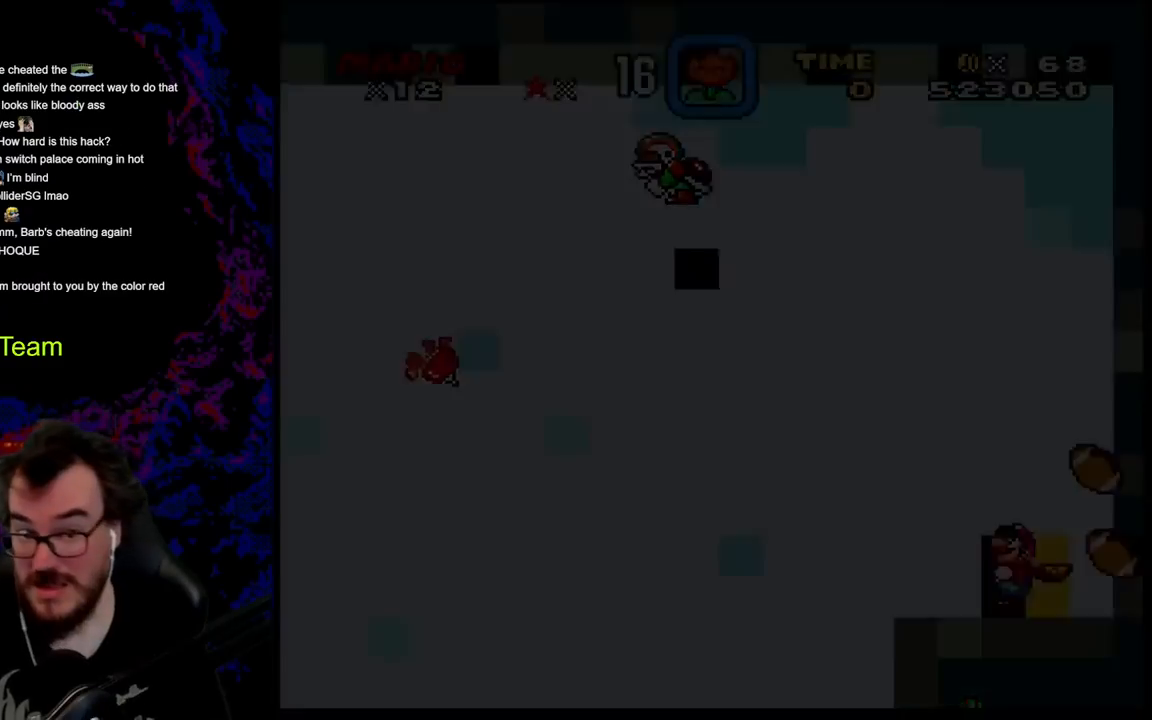
{"buttons": ["B", "Y"], "events": [[250, "B", "down"], [250, "Y", "down"]]}
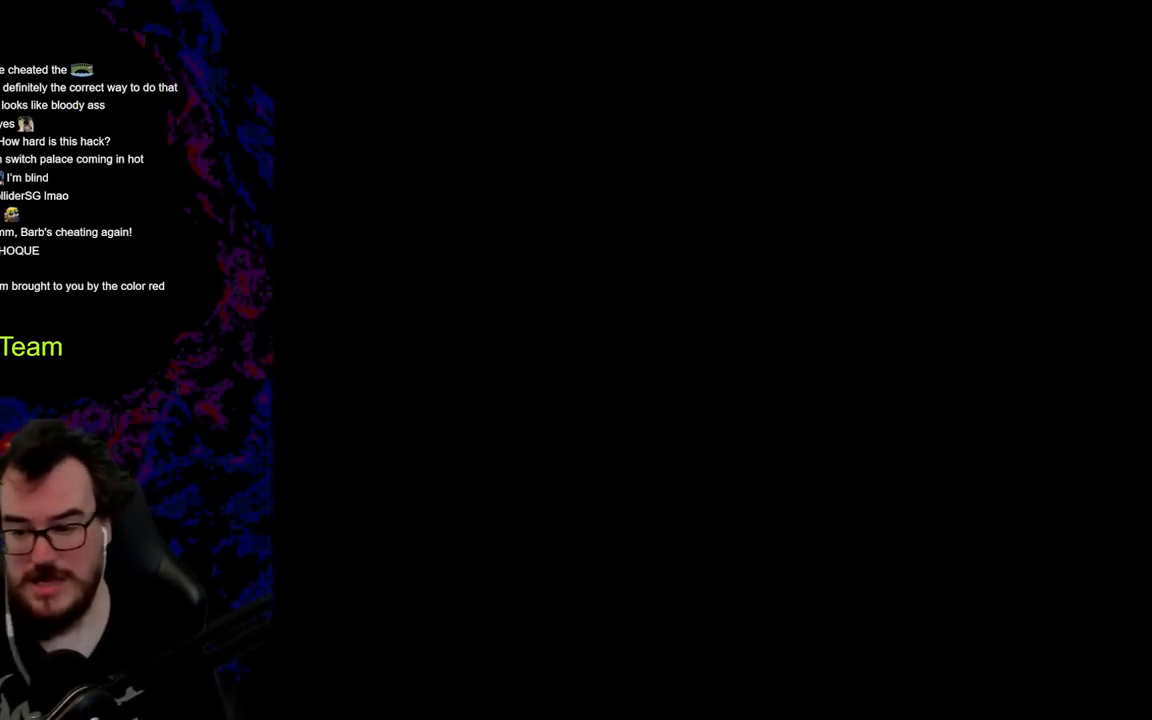
{"buttons": ["B", "Y"], "events": []}
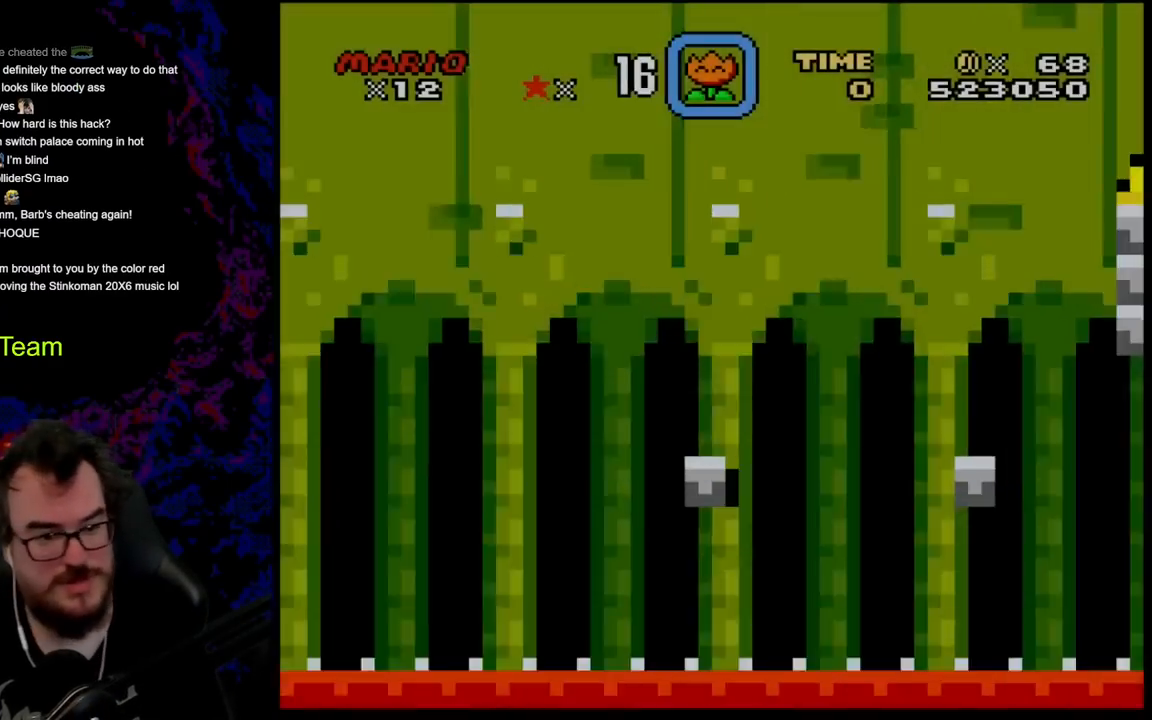
{"buttons": ["B", "Y"], "events": []}
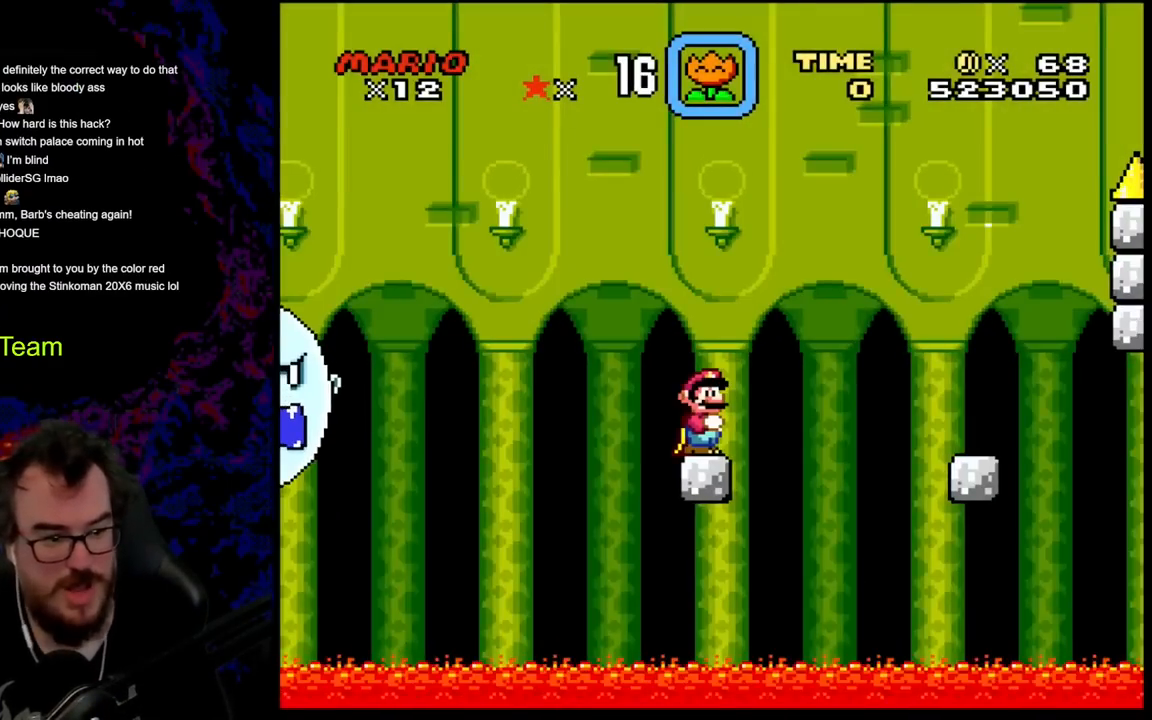
{"buttons": ["Y"], "events": [[233, "B", "up"], [417, "DPAD_LEFT", "down"], [467, "DPAD_LEFT", "up"]]}
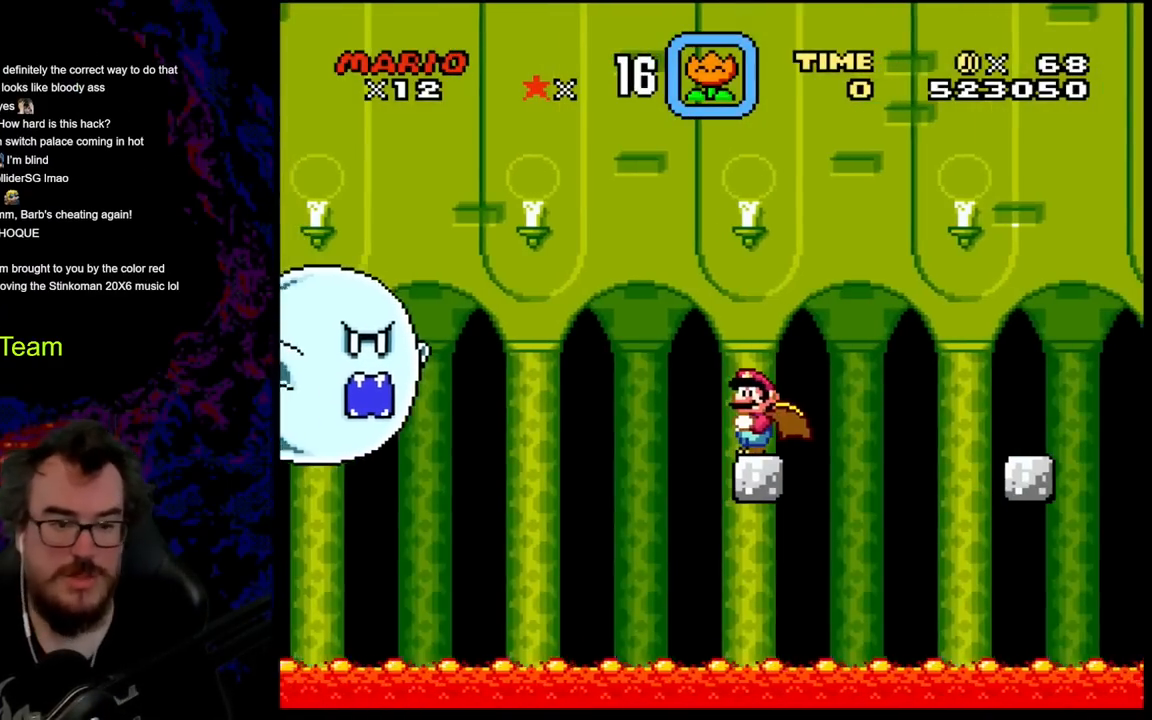
{"buttons": ["Y"], "events": []}
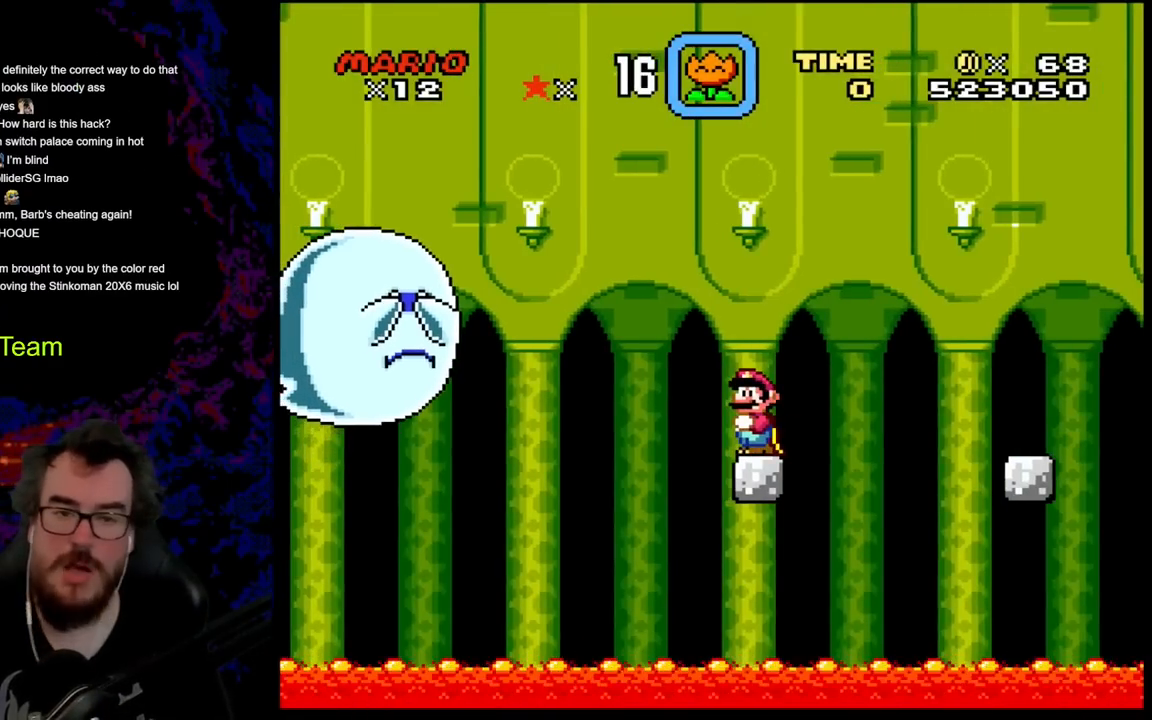
{"buttons": [], "events": [[100, "Y", "up"]]}
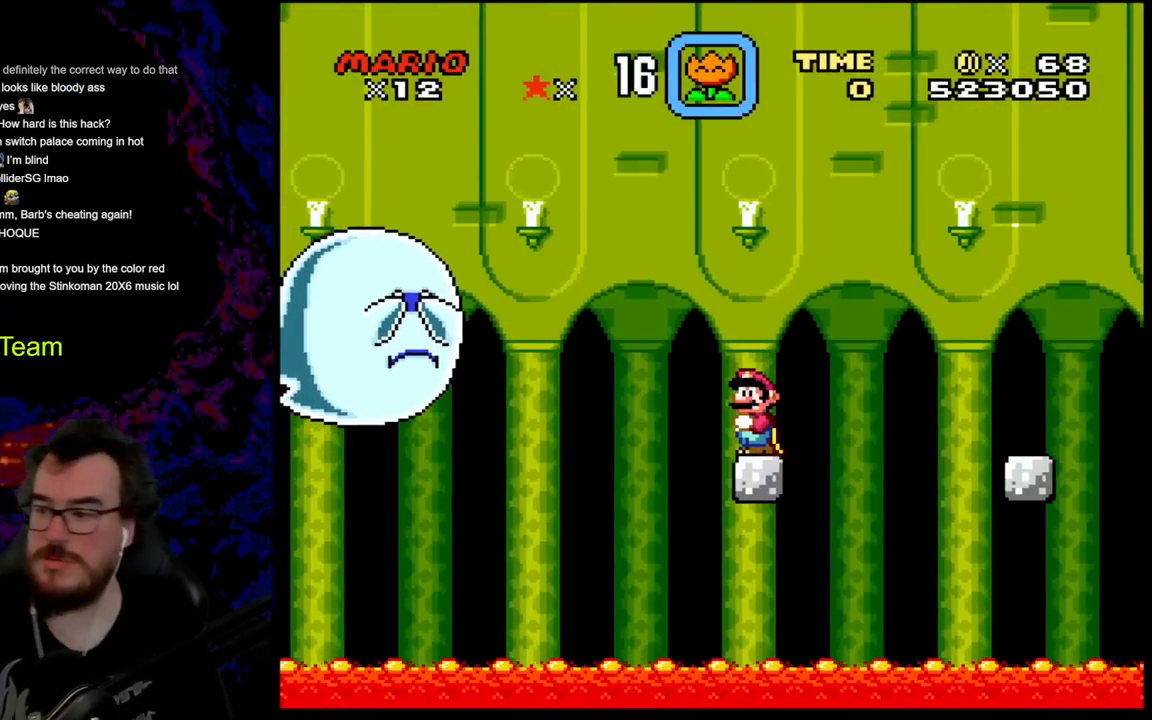
{"buttons": [], "events": []}
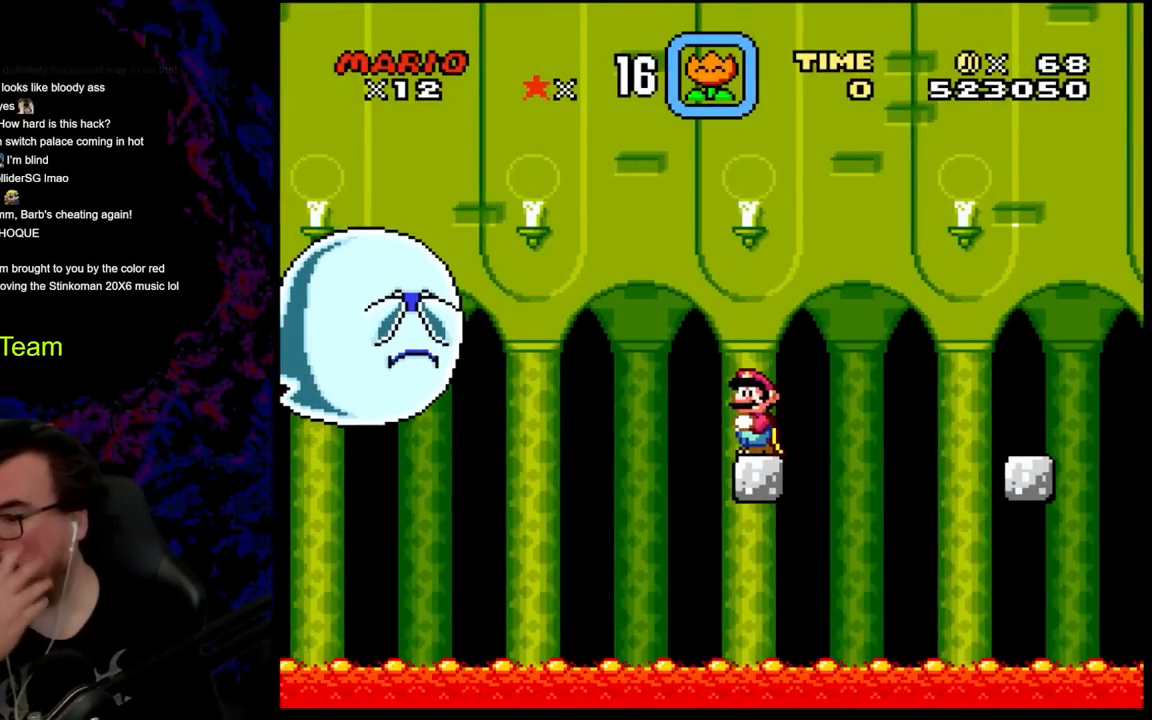
{"buttons": [], "events": []}
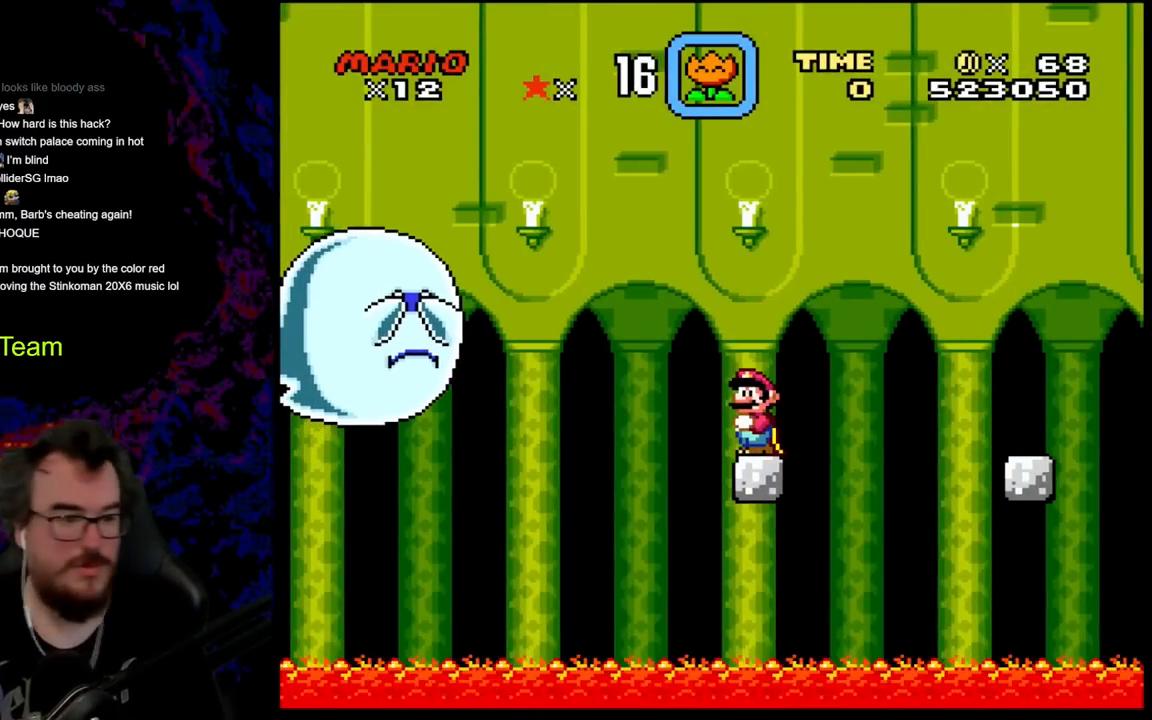
{"buttons": [], "events": []}
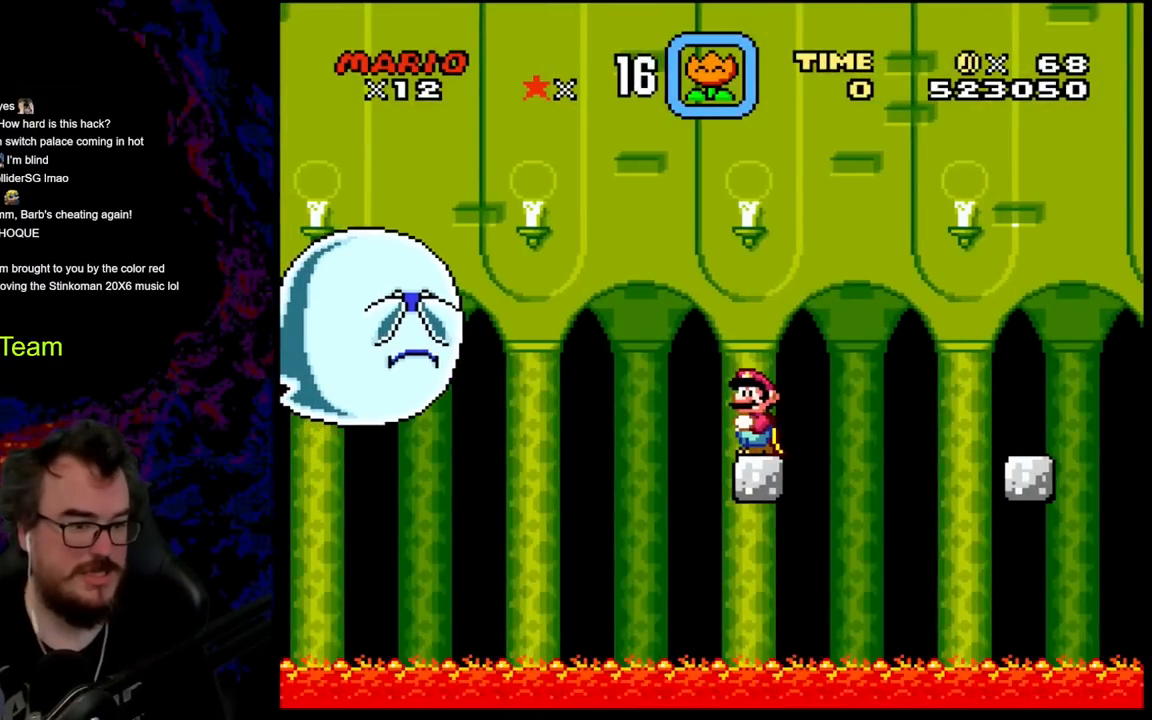
{"buttons": [], "events": []}
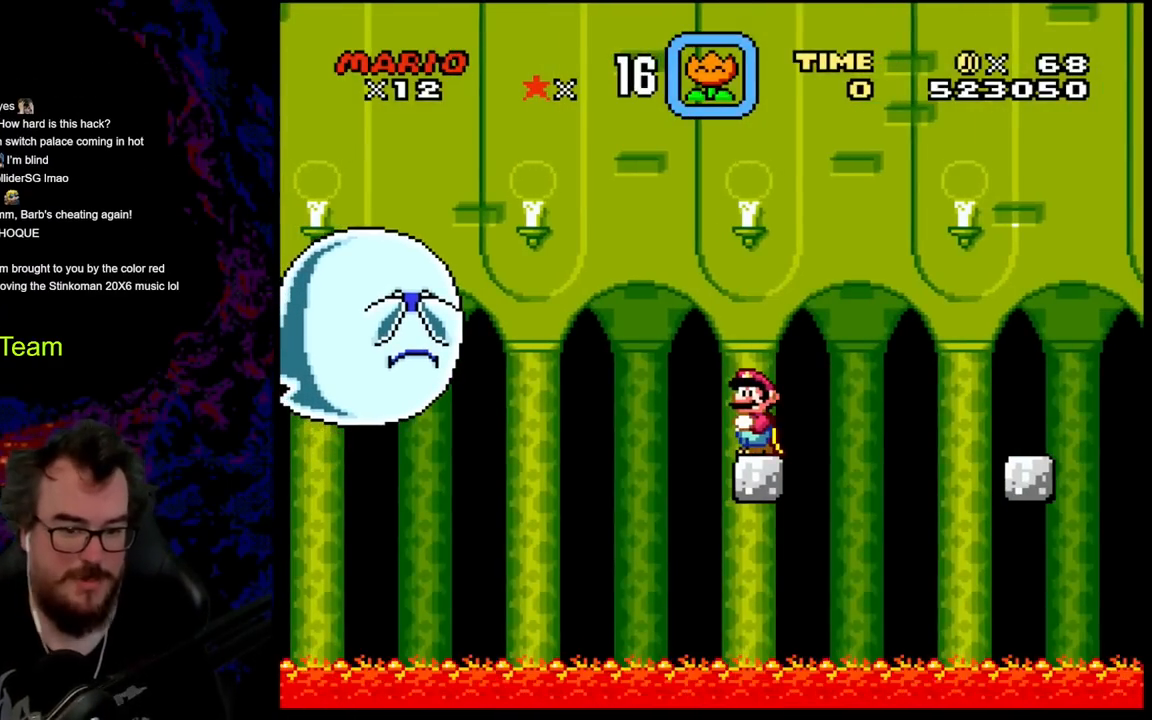
{"buttons": ["Y"], "events": [[450, "Y", "down"]]}
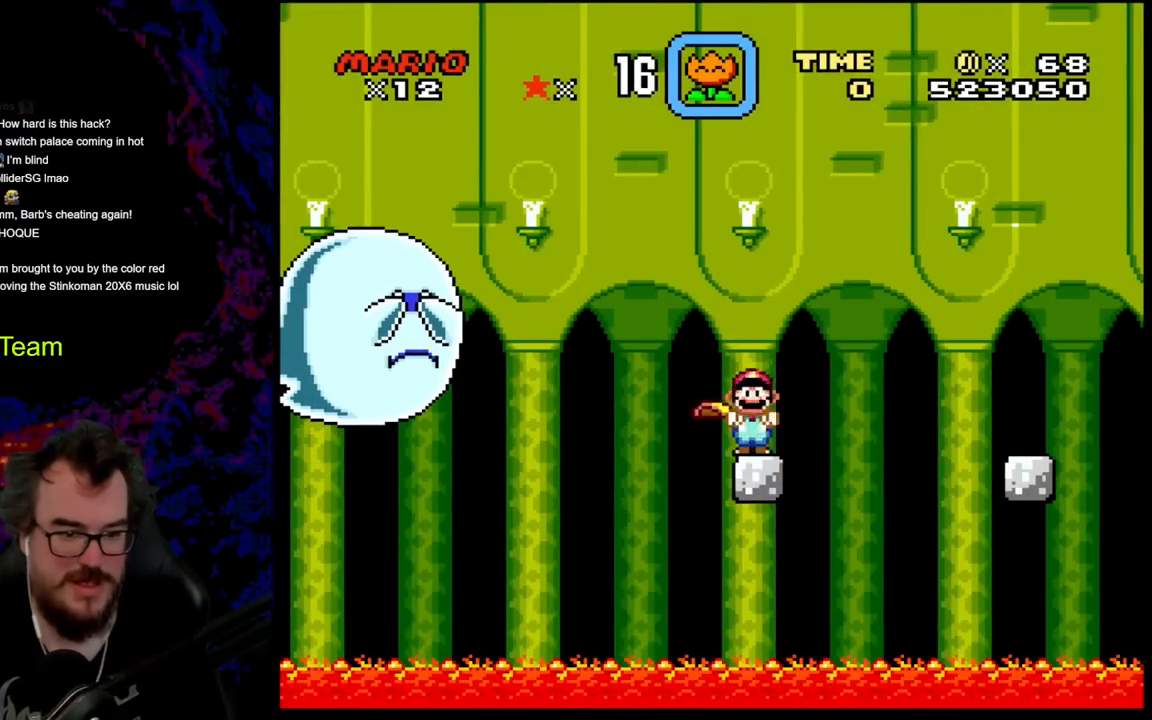
{"buttons": ["B", "Y", "DPAD_RIGHT"], "events": [[167, "DPAD_RIGHT", "down"], [217, "B", "down"]]}
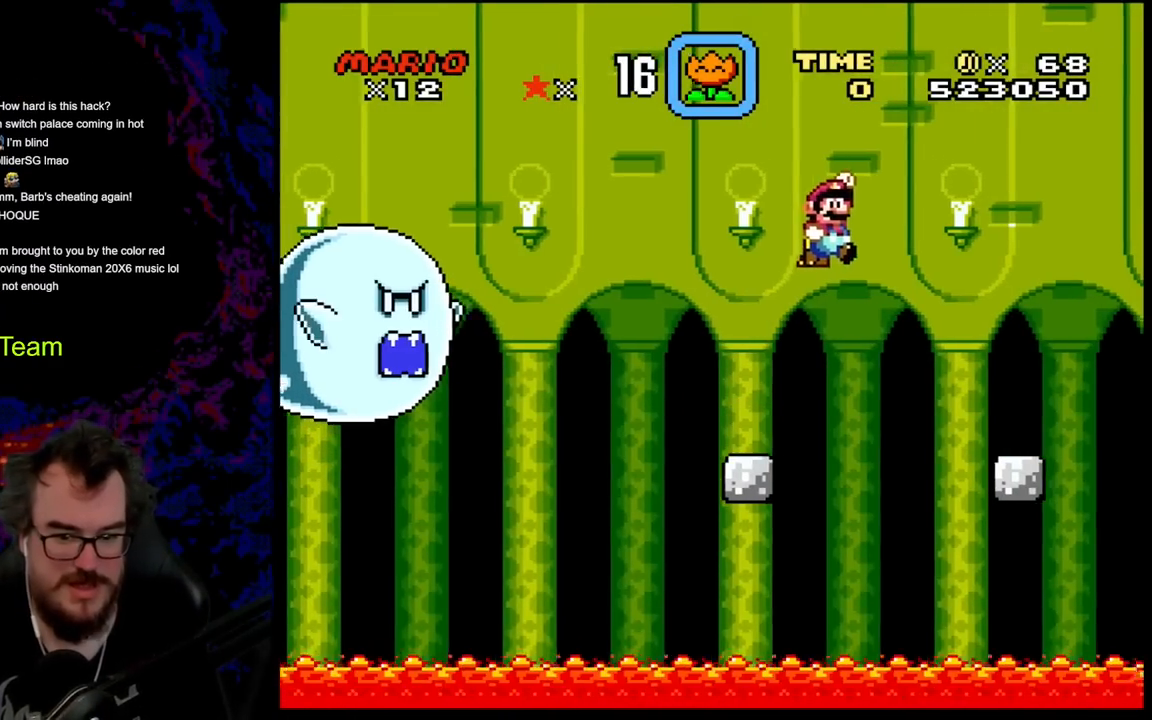
{"buttons": ["B", "Y", "DPAD_LEFT"], "events": [[400, "DPAD_LEFT", "down"], [400, "DPAD_RIGHT", "up"]]}
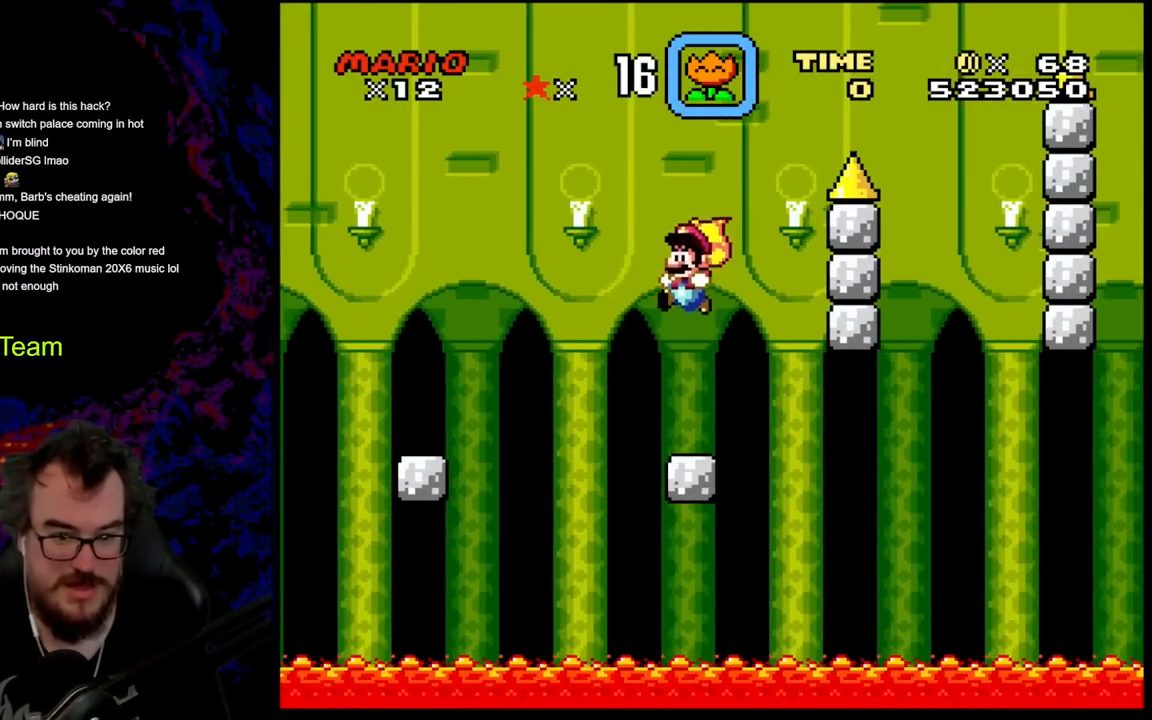
{"buttons": ["Y"], "events": [[33, "DPAD_LEFT", "up"], [183, "DPAD_RIGHT", "down"], [350, "DPAD_LEFT", "down"], [350, "DPAD_RIGHT", "up"], [467, "B", "up"], [483, "DPAD_LEFT", "up"]]}
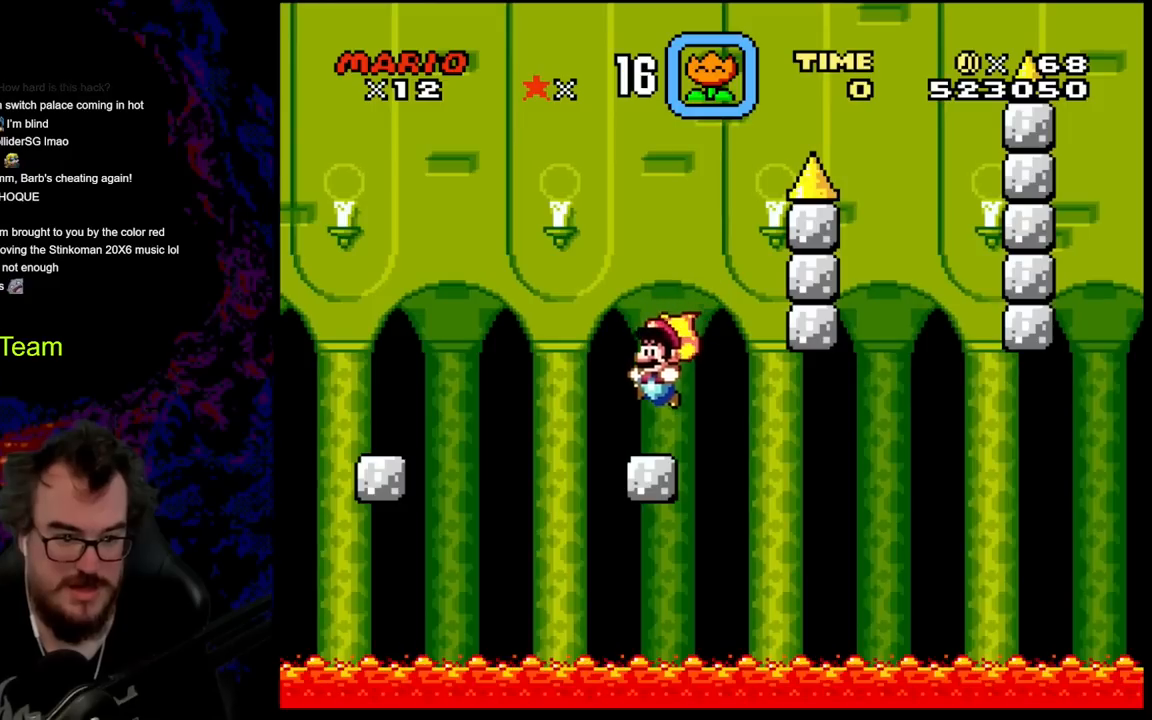
{"buttons": ["Y"], "events": [[133, "DPAD_RIGHT", "down"], [183, "DPAD_RIGHT", "up"]]}
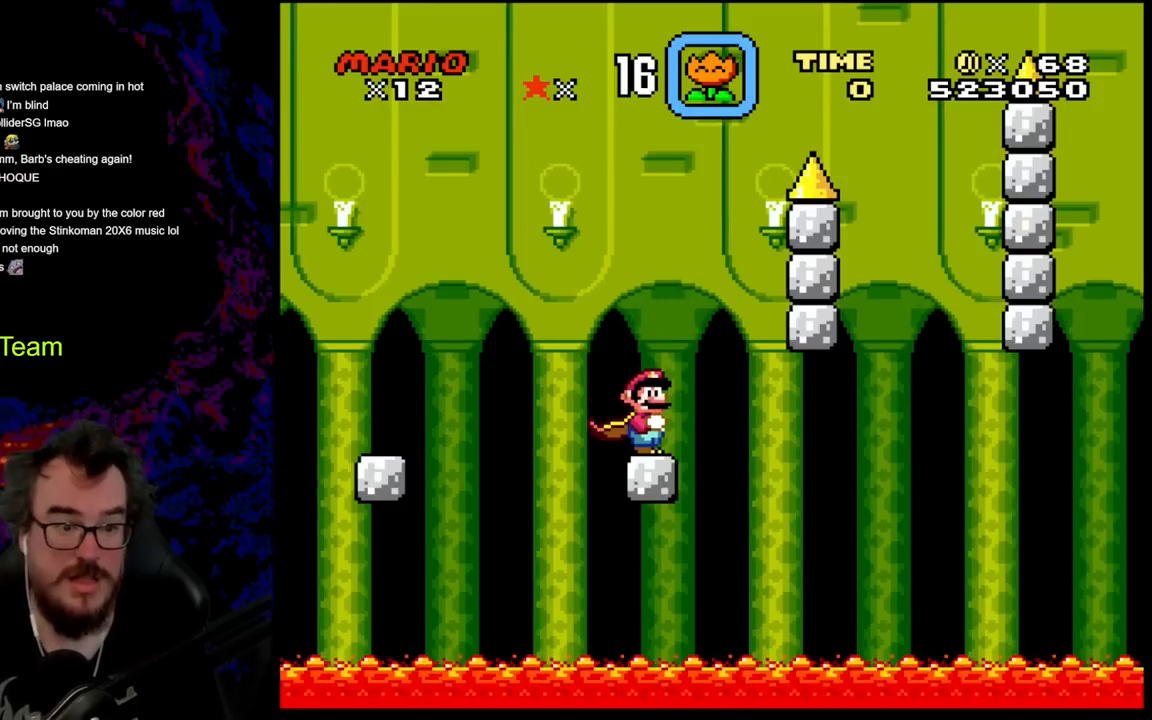
{"buttons": ["Y"], "events": []}
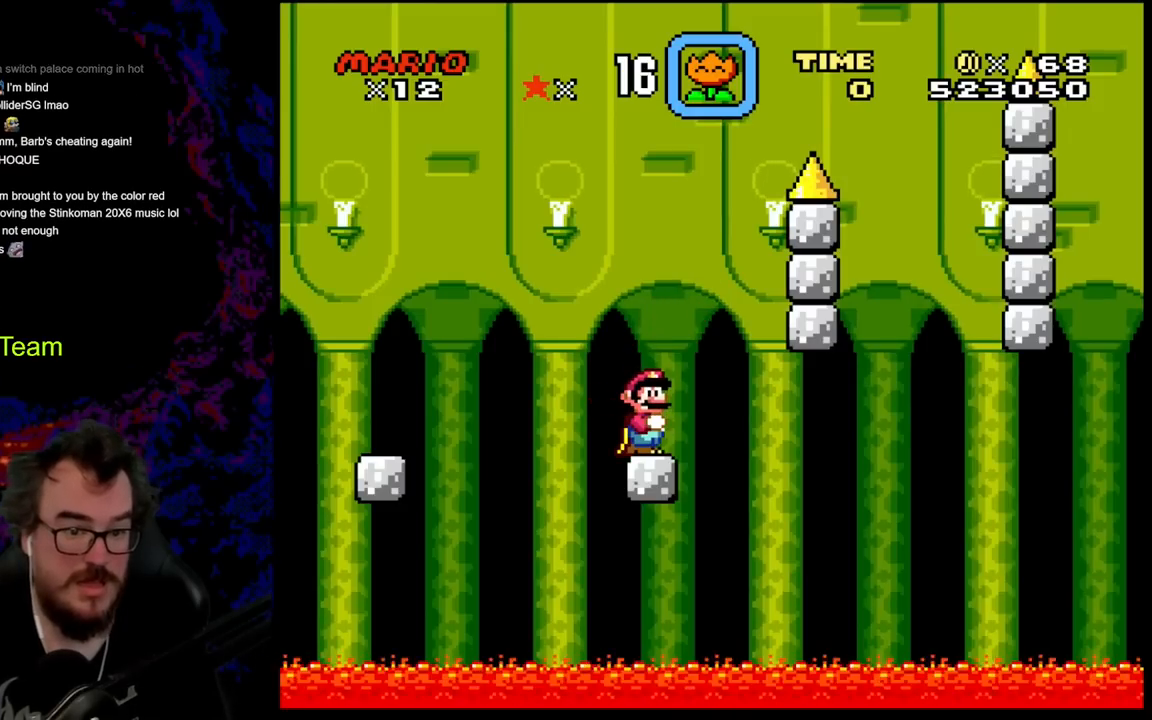
{"buttons": ["Y", "DPAD_RIGHT"], "events": [[417, "DPAD_RIGHT", "down"]]}
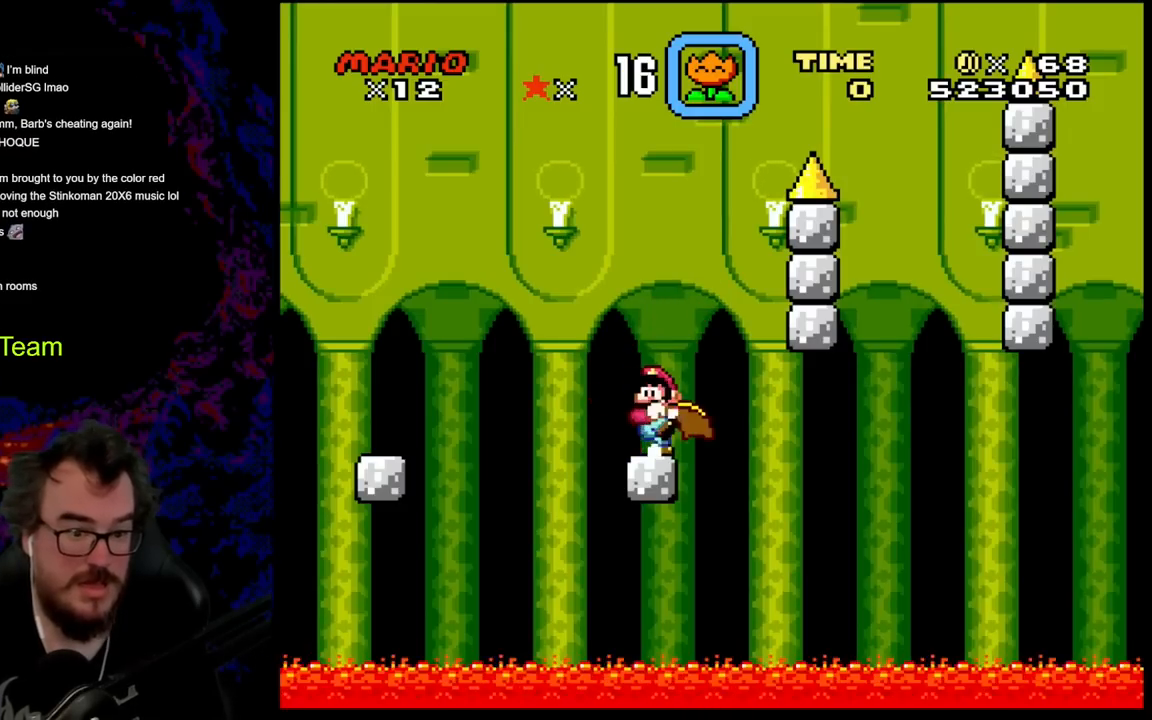
{"buttons": ["Y"], "events": [[17, "DPAD_RIGHT", "up"], [33, "DPAD_LEFT", "down"], [83, "DPAD_LEFT", "up"]]}
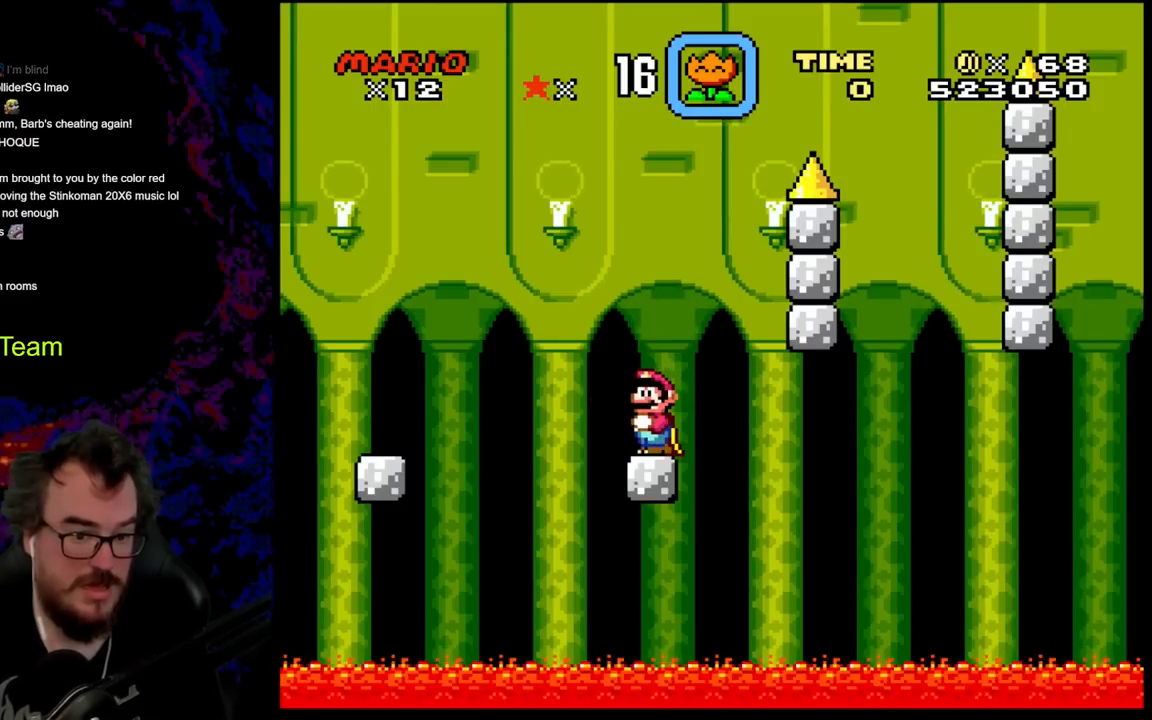
{"buttons": ["Y"], "events": []}